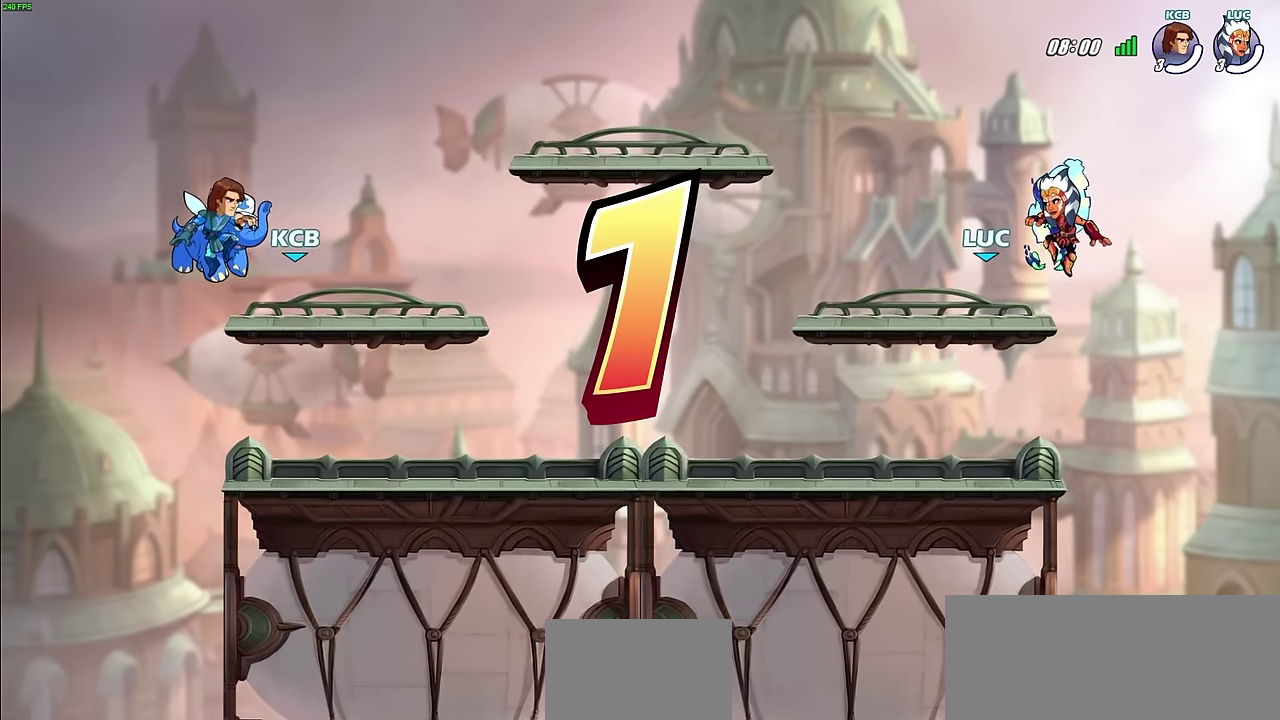
Gameplay with a controller (PlayStation layout); each line is a JSON object with the inputs held at the frame after it (dt_ms = milliseconds from this image to that frame). "events" lists button and stick changes between this image and that frame as [ms after this image, input, new state], when the widget could be followed in between.
{"dt_ms": 600, "buttons": ["SELECT"], "left_stick": "center", "right_stick": "center", "events": [[267, "SELECT", "down"]]}
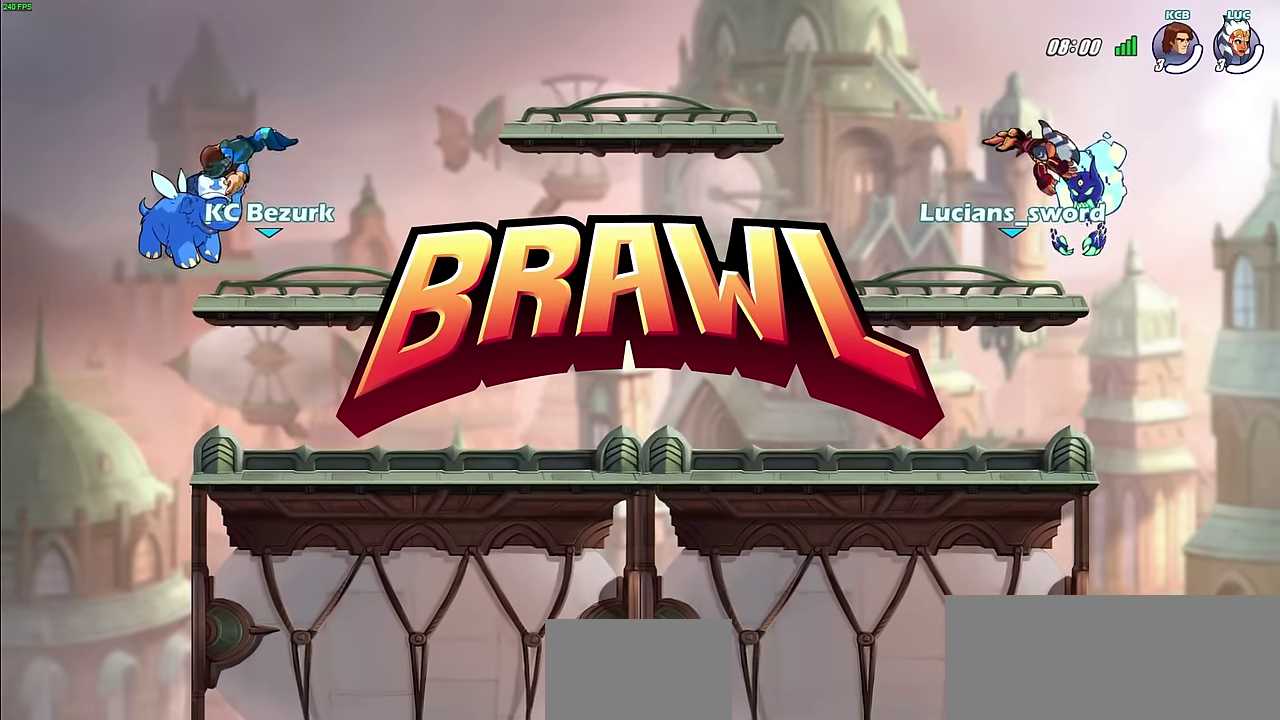
{"dt_ms": 400, "buttons": ["SELECT"], "left_stick": "center", "right_stick": "center", "events": []}
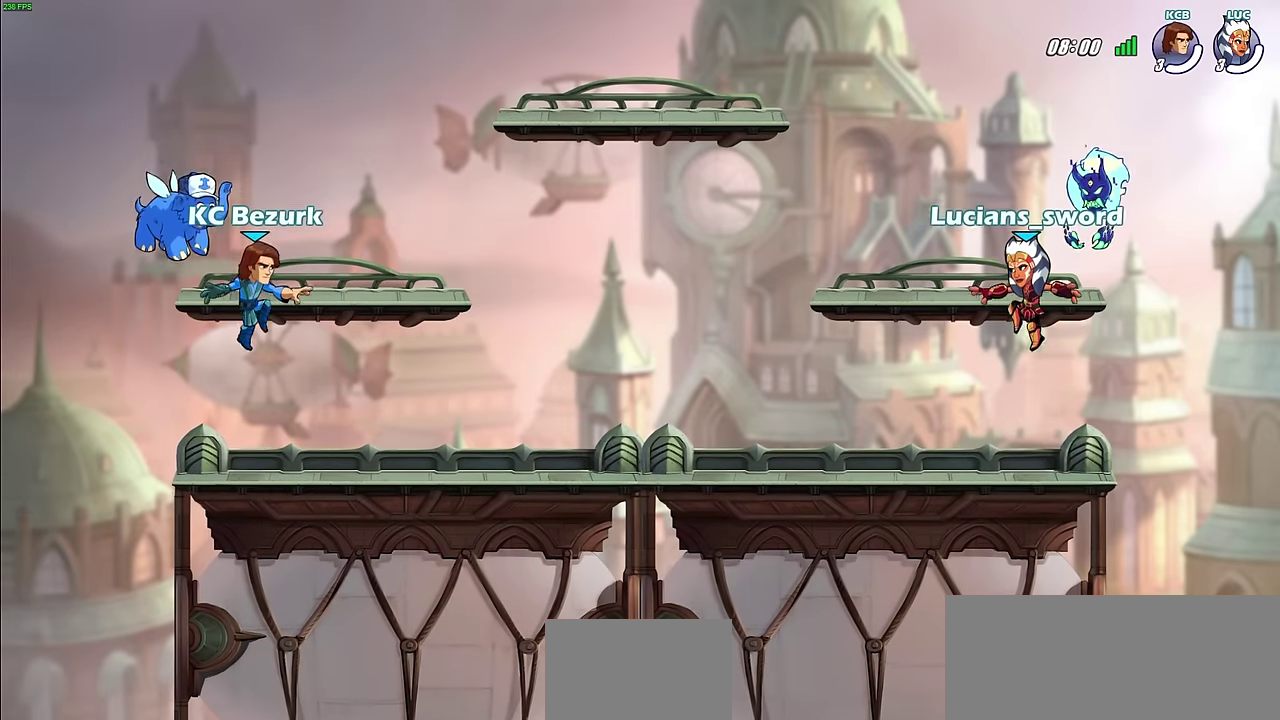
{"dt_ms": 400, "buttons": ["SELECT"], "left_stick": "center", "right_stick": "right", "events": [[284, "right_stick", "right"]]}
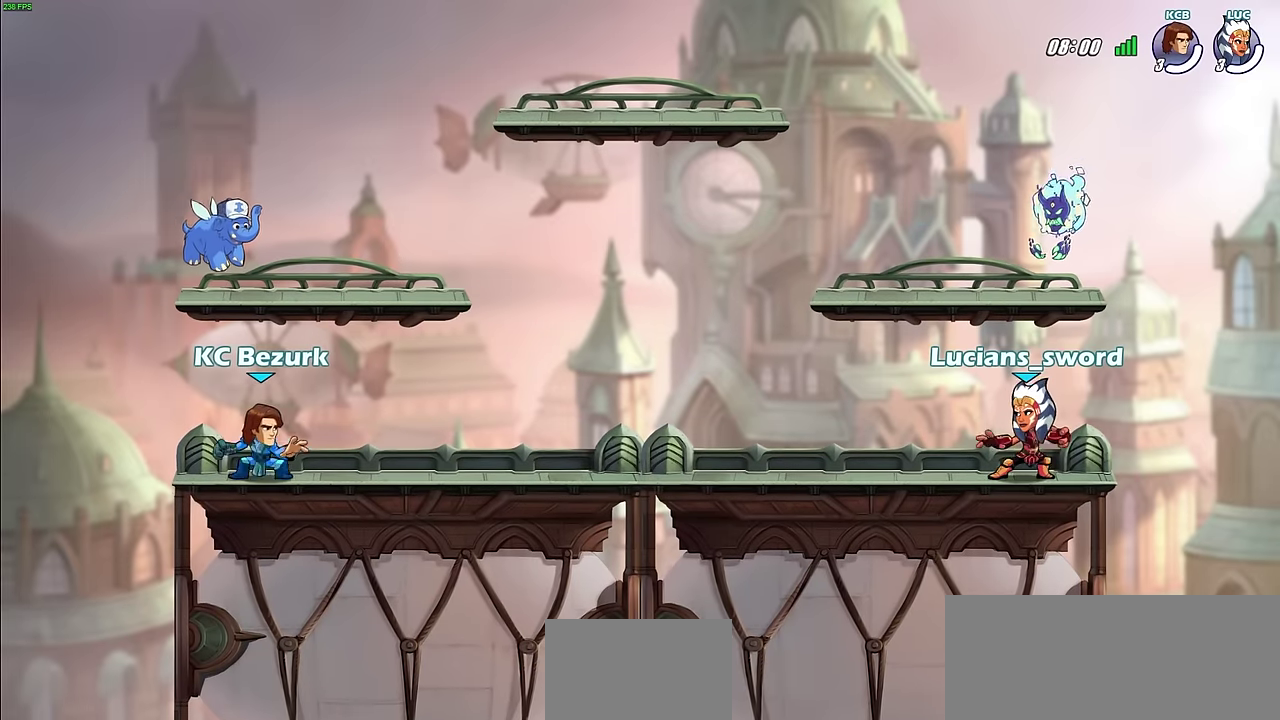
{"dt_ms": 600, "buttons": [], "left_stick": "center", "right_stick": "right", "events": [[450, "SELECT", "up"]]}
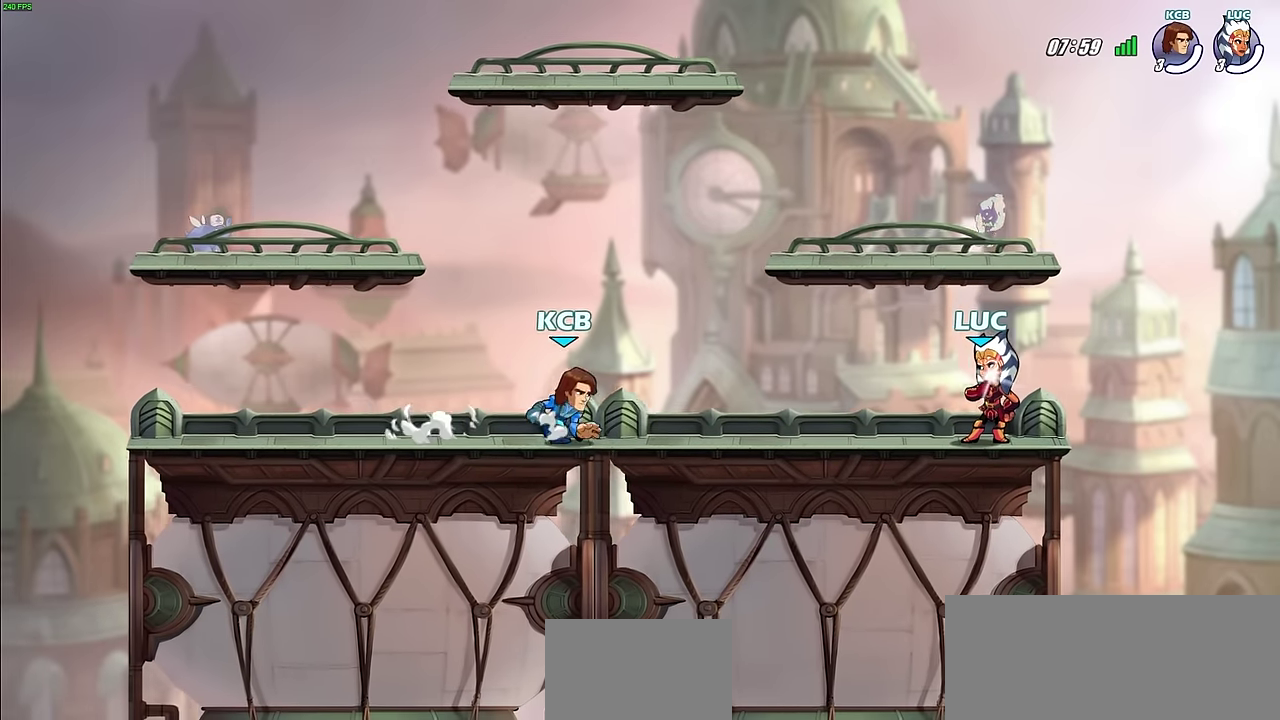
{"dt_ms": 600, "buttons": [], "left_stick": "center", "right_stick": "center", "events": [[600, "right_stick", "center"]]}
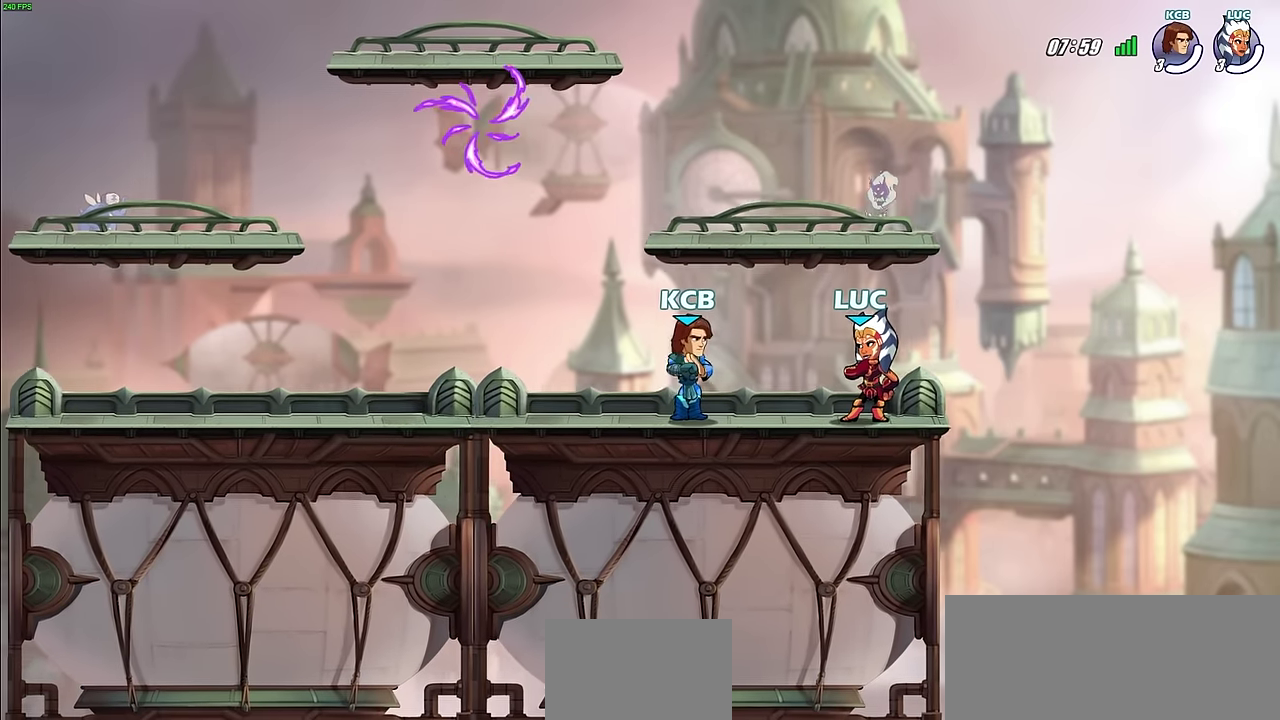
{"dt_ms": 500, "buttons": ["R2"], "left_stick": "up-left", "right_stick": "center", "events": [[367, "left_stick", "up-left"], [500, "R2", "down"]]}
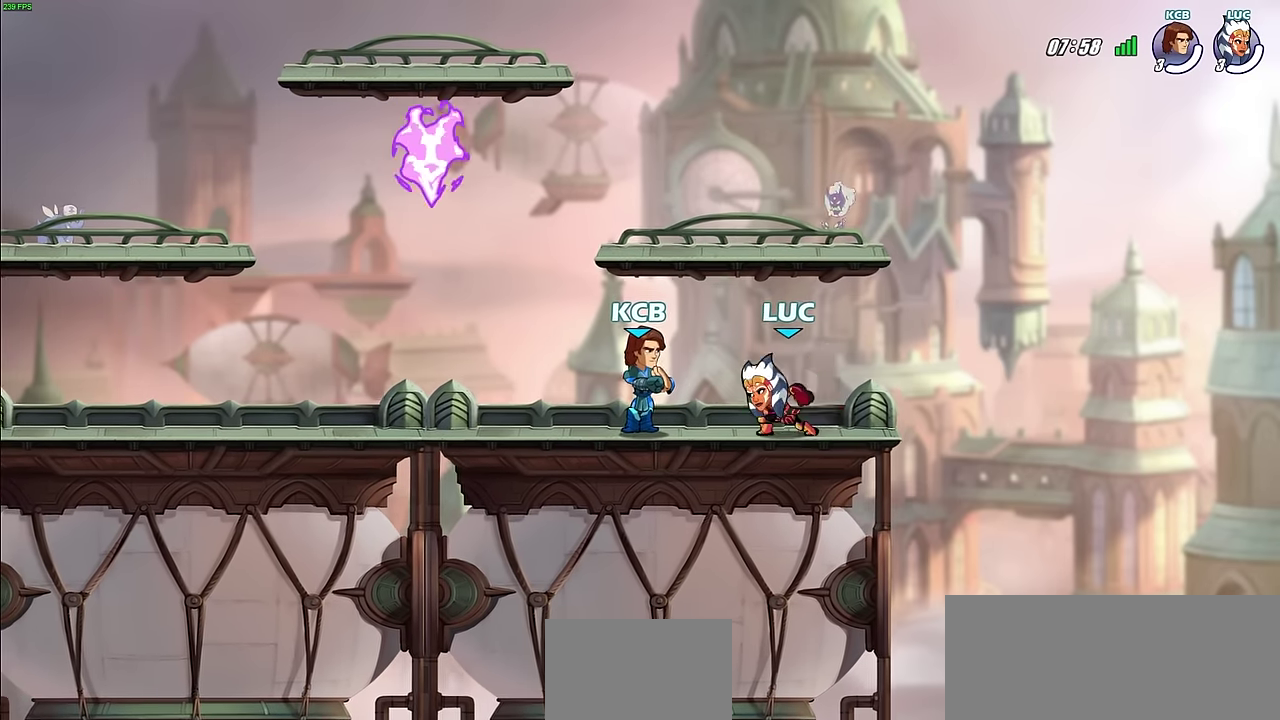
{"dt_ms": 600, "buttons": ["CROSS", "R2"], "left_stick": "up-left", "right_stick": "center", "events": [[67, "CROSS", "down"], [184, "CROSS", "up"], [200, "R2", "up"], [200, "left_stick", "down-left"], [417, "R1", "down"], [467, "left_stick", "left"], [500, "R1", "up"], [534, "left_stick", "up-left"], [550, "R2", "down"], [567, "CROSS", "down"]]}
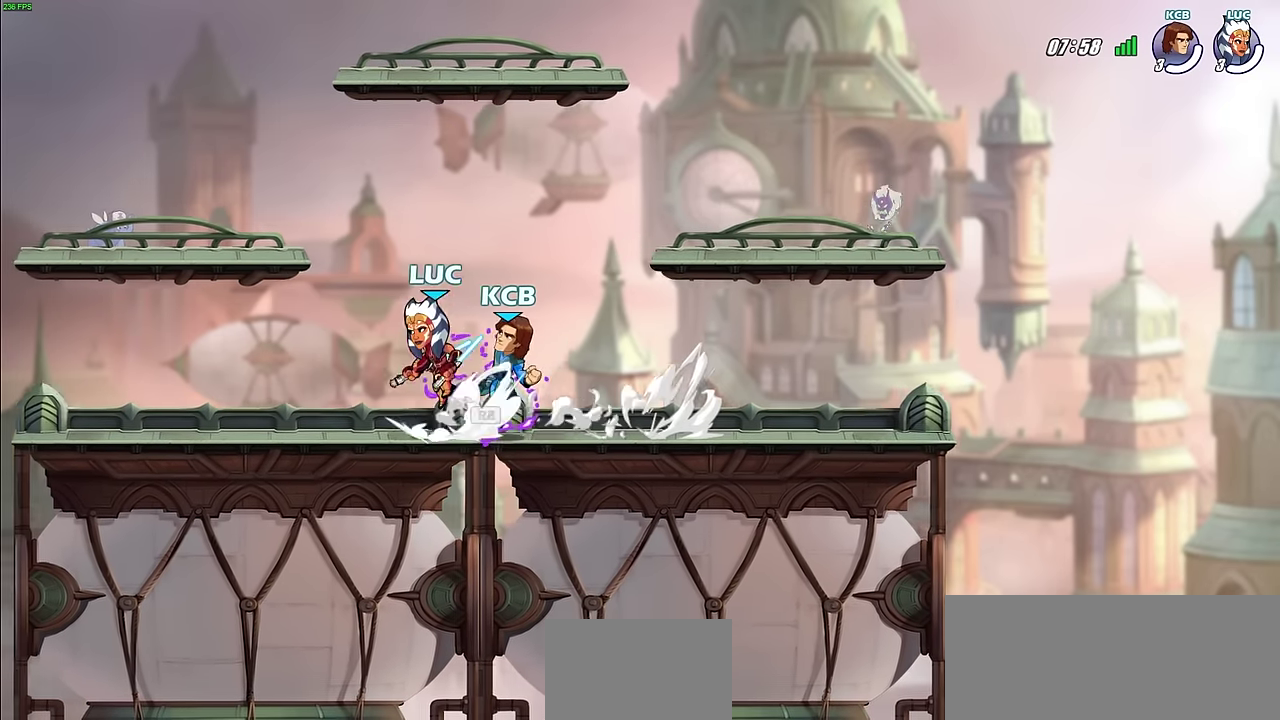
{"dt_ms": 300, "buttons": [], "left_stick": "down-left", "right_stick": "center", "events": [[84, "CROSS", "up"], [100, "R2", "up"], [150, "left_stick", "down-left"]]}
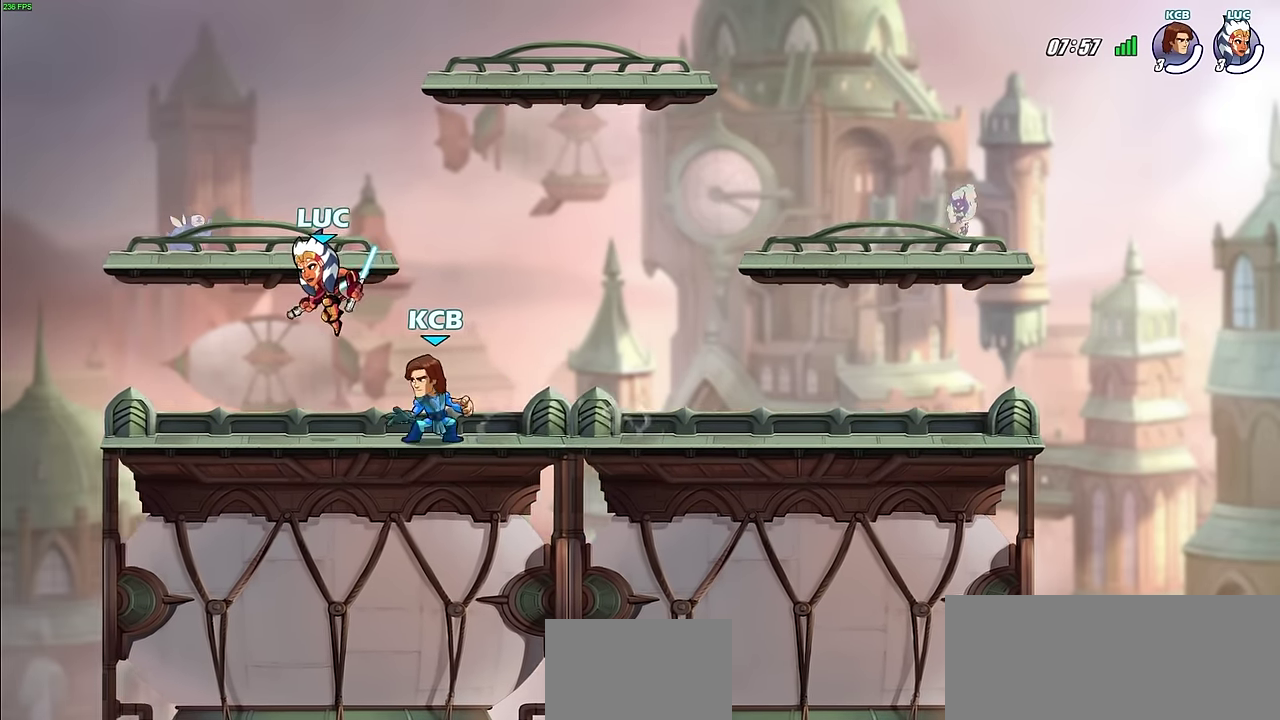
{"dt_ms": 300, "buttons": [], "left_stick": "center", "right_stick": "center", "events": [[184, "left_stick", "right"], [284, "left_stick", "center"]]}
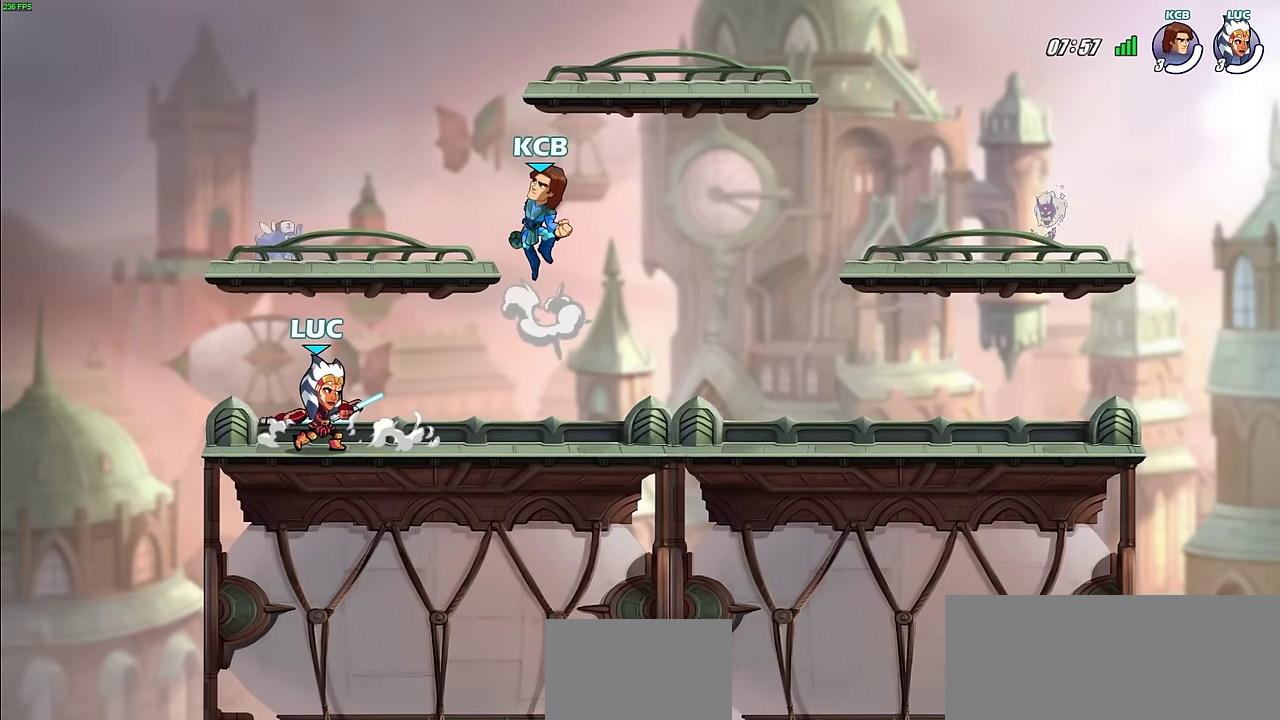
{"dt_ms": 500, "buttons": [], "left_stick": "center", "right_stick": "center", "events": []}
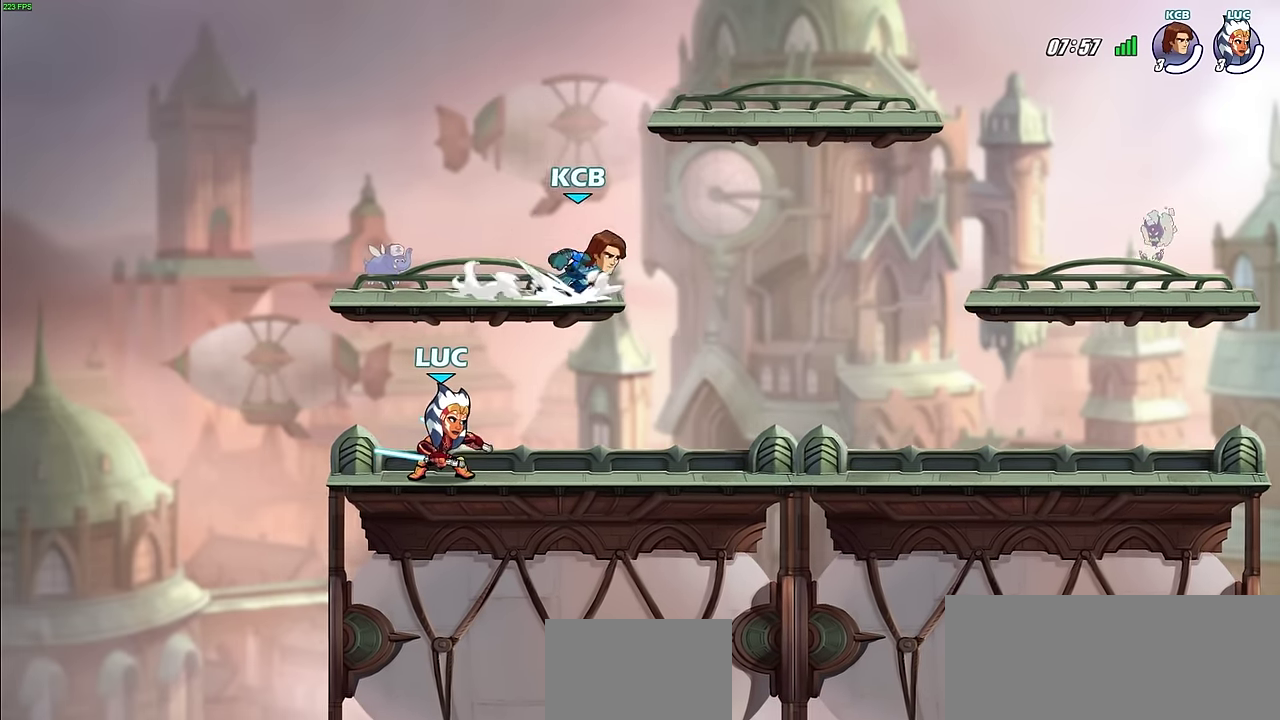
{"dt_ms": 600, "buttons": [], "left_stick": "center", "right_stick": "center", "events": [[200, "SQUARE", "down"], [300, "SQUARE", "up"]]}
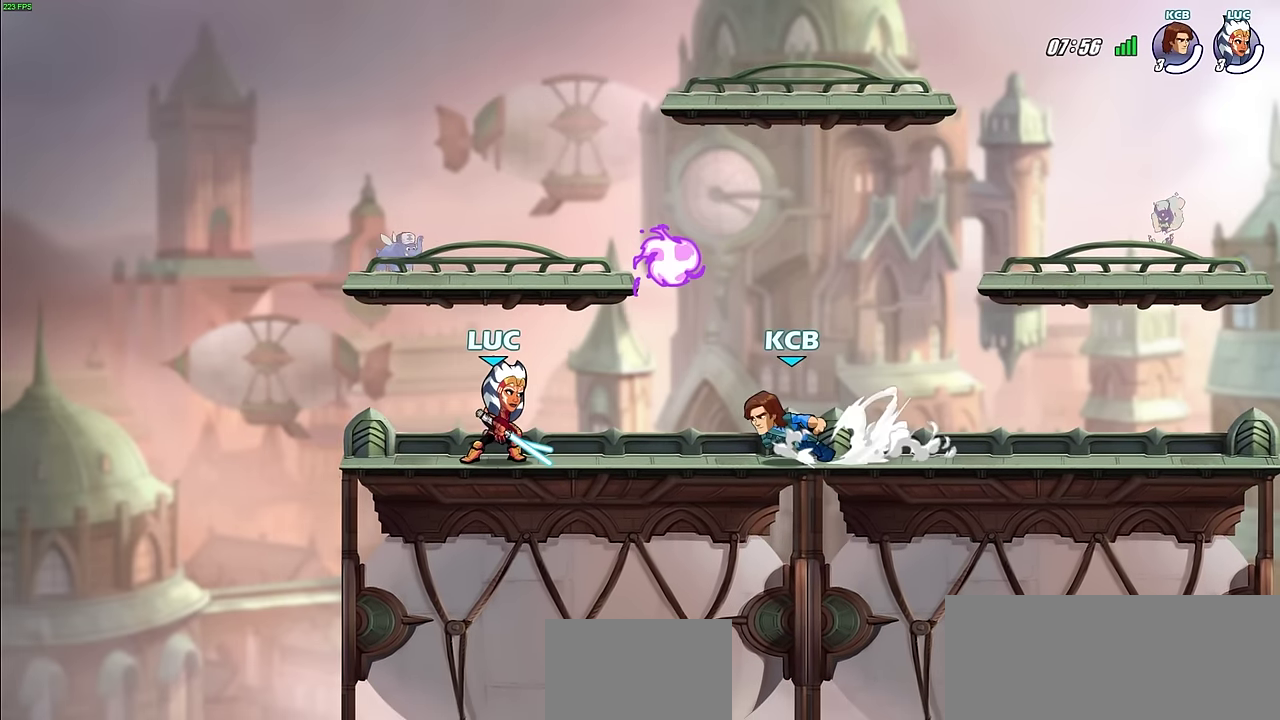
{"dt_ms": 600, "buttons": ["R2"], "left_stick": "up-right", "right_stick": "center", "events": [[534, "left_stick", "right"], [584, "left_stick", "up-right"], [600, "R2", "down"]]}
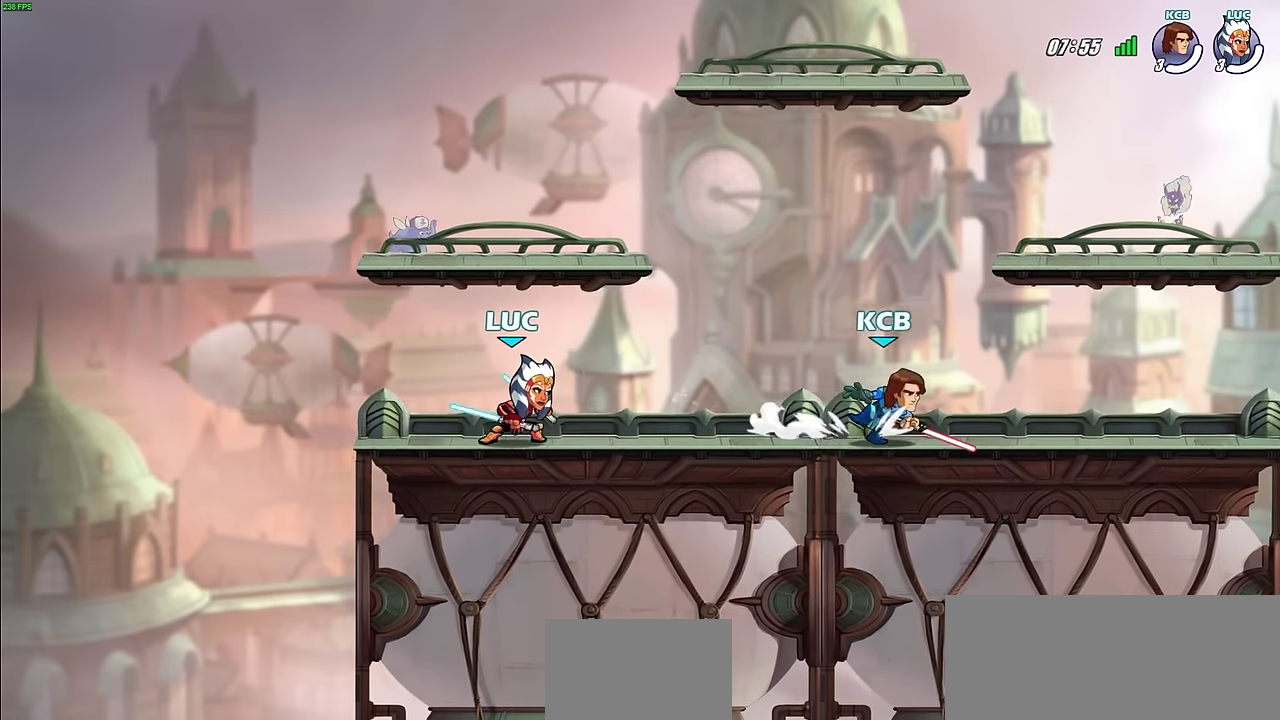
{"dt_ms": 500, "buttons": ["SQUARE", "R2"], "left_stick": "right", "right_stick": "center", "events": [[50, "CROSS", "down"], [117, "CROSS", "up"], [117, "left_stick", "down"], [134, "R2", "up"], [234, "left_stick", "down-right"], [284, "left_stick", "right"], [384, "R2", "down"], [417, "SQUARE", "down"]]}
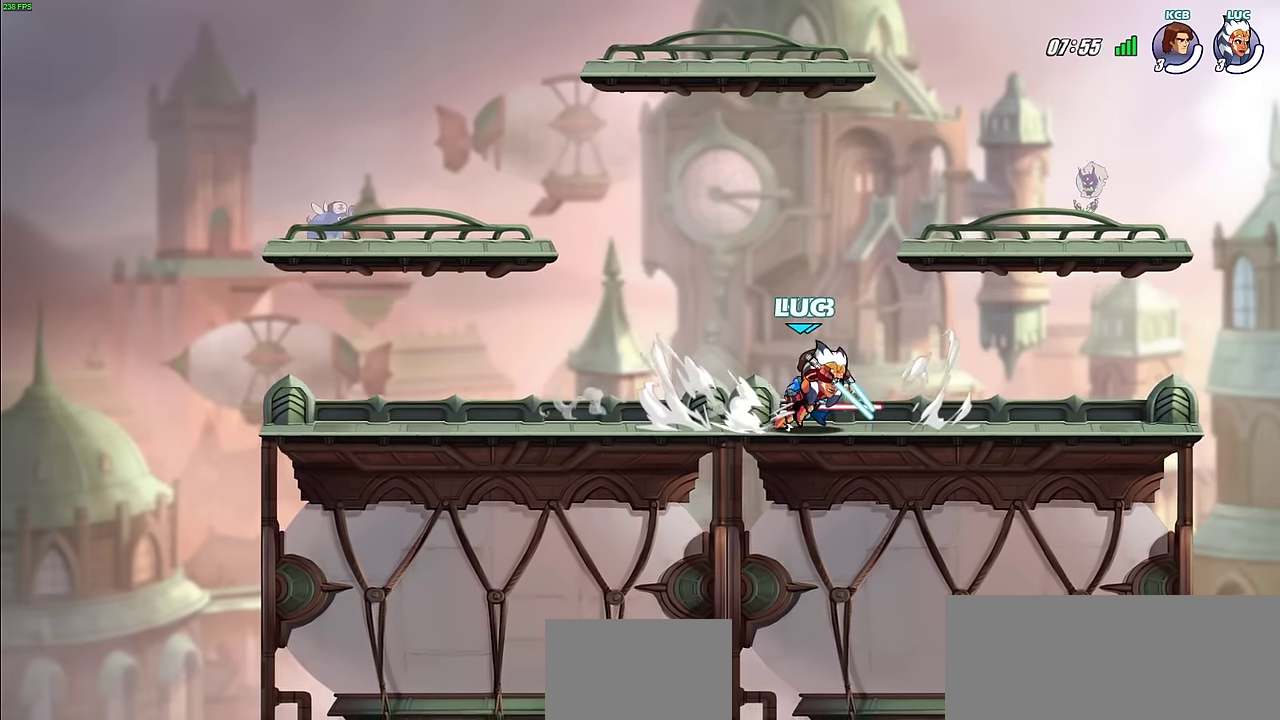
{"dt_ms": 600, "buttons": [], "left_stick": "center", "right_stick": "center", "events": [[17, "R2", "up"], [17, "SQUARE", "up"], [67, "left_stick", "center"]]}
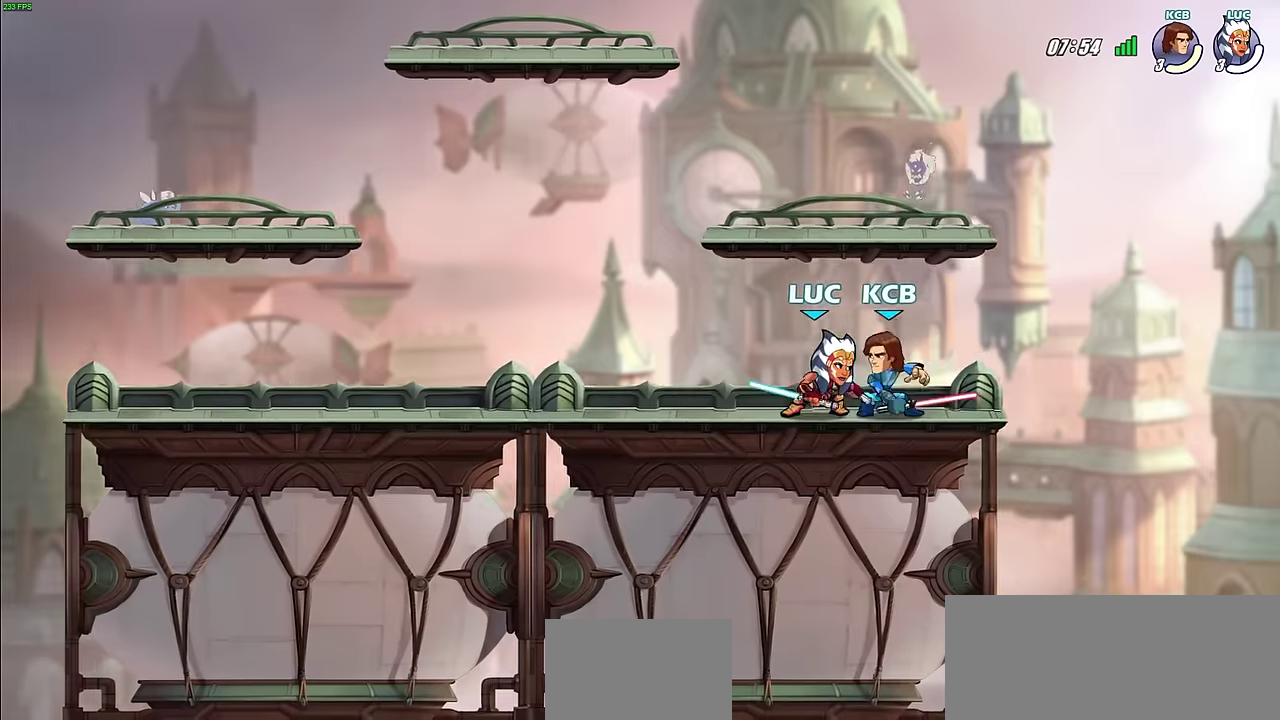
{"dt_ms": 600, "buttons": ["CIRCLE"], "left_stick": "center", "right_stick": "center", "events": [[100, "left_stick", "up-right"], [217, "SQUARE", "down"], [250, "left_stick", "down-right"], [300, "SQUARE", "up"], [383, "left_stick", "center"], [550, "CIRCLE", "down"]]}
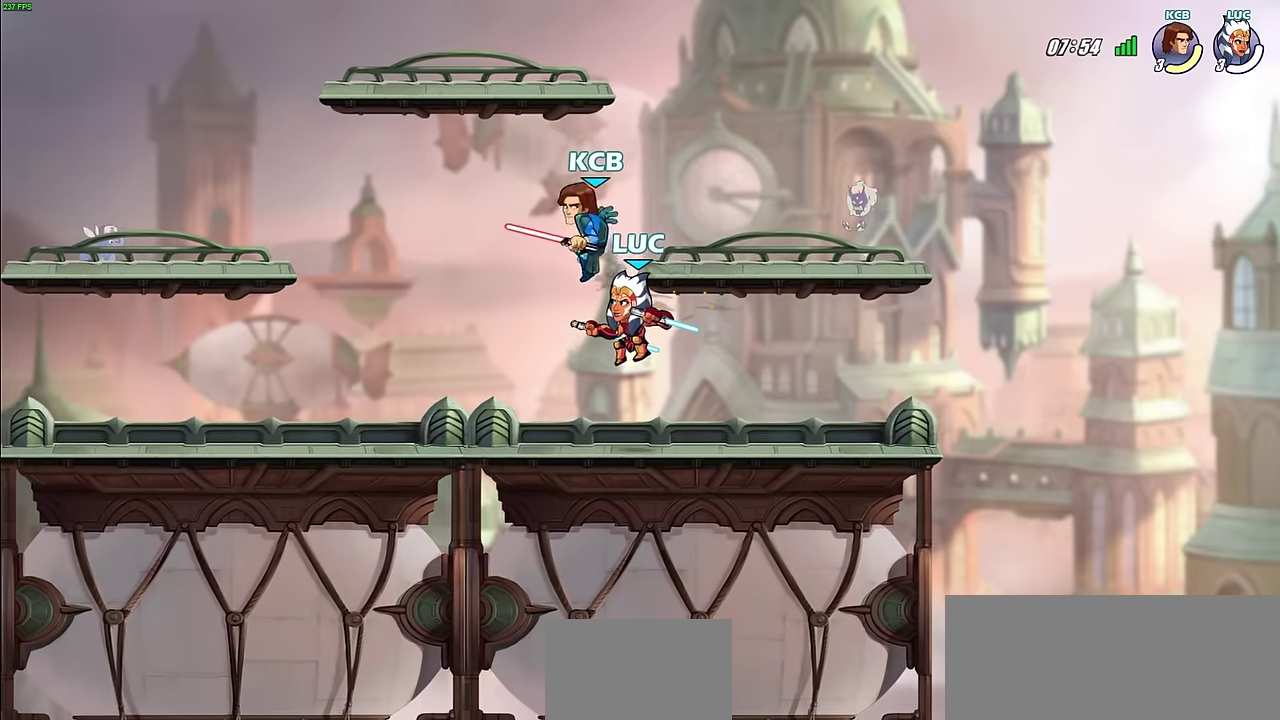
{"dt_ms": 500, "buttons": [], "left_stick": "up-left", "right_stick": "center", "events": [[67, "CIRCLE", "up"], [283, "left_stick", "up-left"]]}
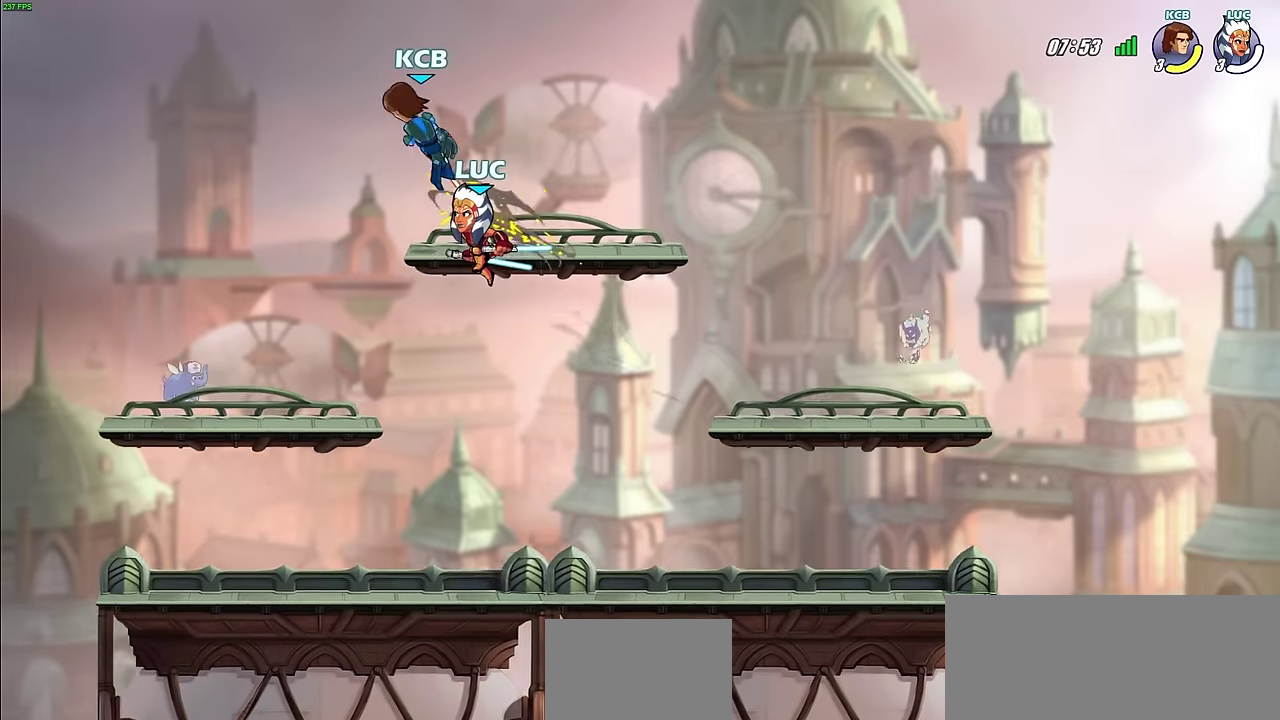
{"dt_ms": 300, "buttons": [], "left_stick": "up-left", "right_stick": "center", "events": [[33, "CROSS", "down"], [83, "SQUARE", "down"], [133, "CROSS", "up"], [183, "SQUARE", "up"]]}
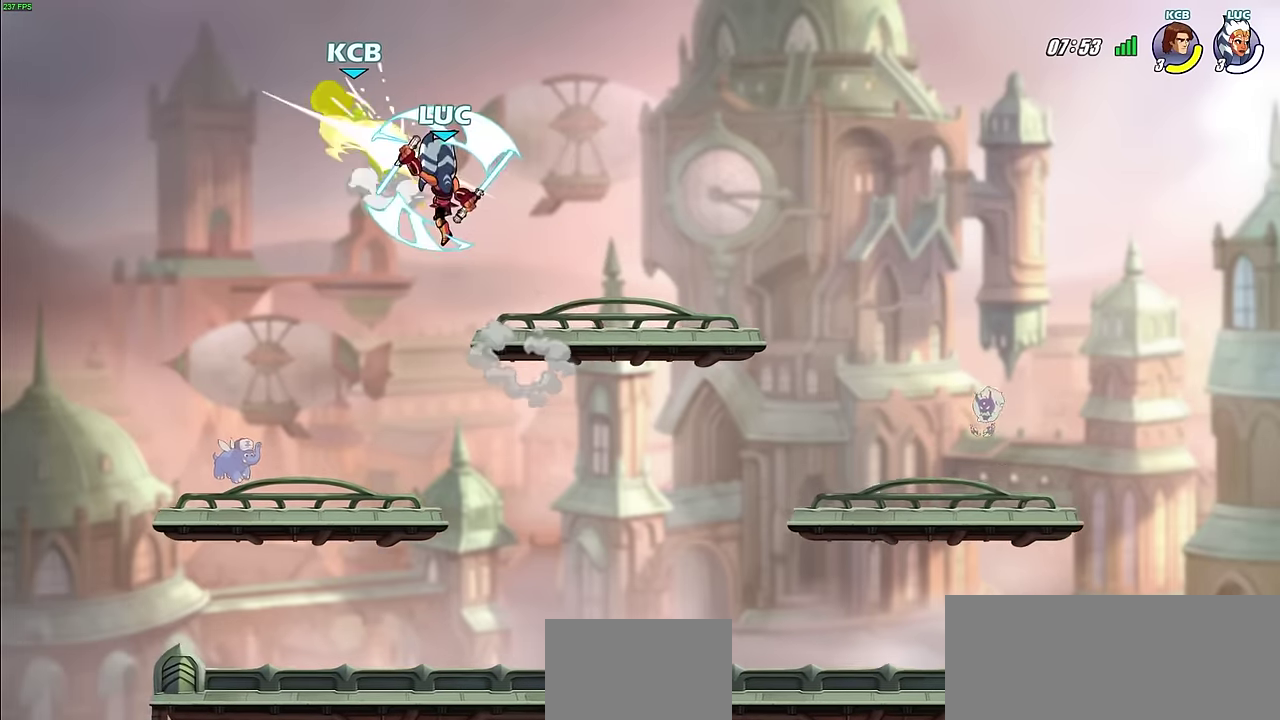
{"dt_ms": 300, "buttons": [], "left_stick": "center", "right_stick": "center", "events": [[300, "left_stick", "center"]]}
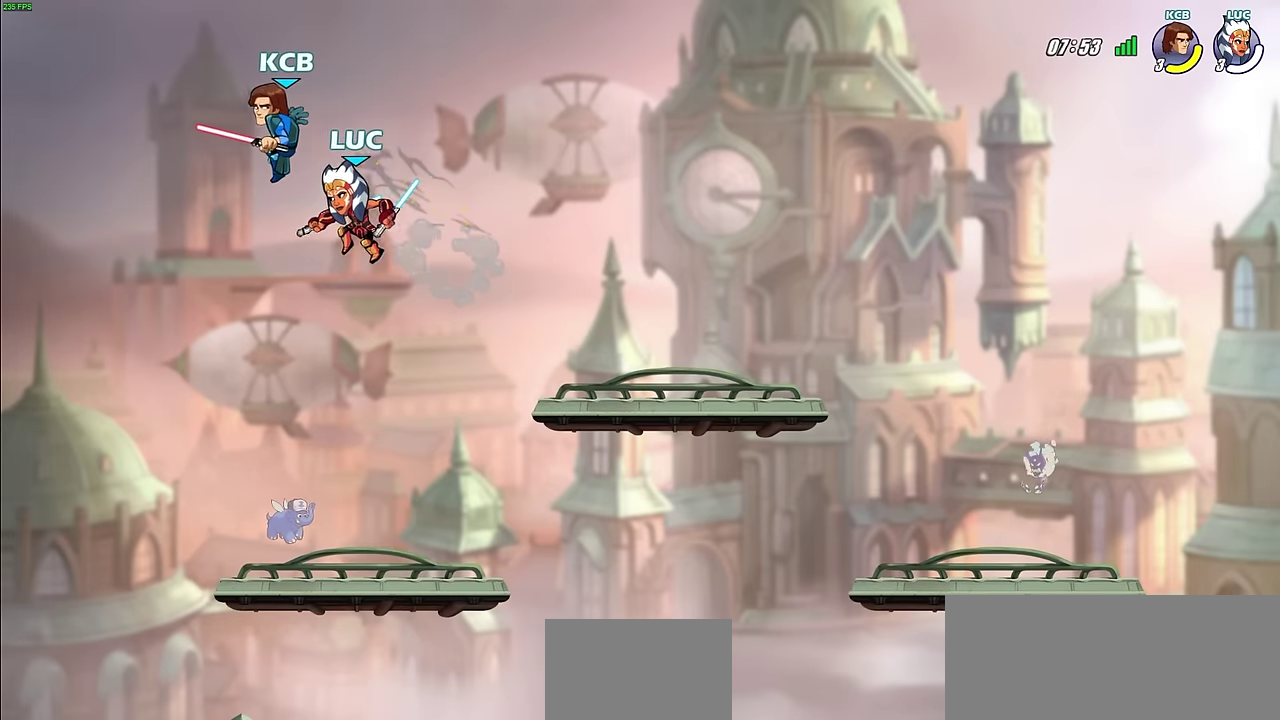
{"dt_ms": 800, "buttons": [], "left_stick": "down-right", "right_stick": "center", "events": [[17, "CROSS", "down"], [50, "SQUARE", "down"], [67, "CROSS", "up"], [100, "SQUARE", "up"], [400, "left_stick", "up-left"], [583, "left_stick", "right"], [667, "left_stick", "down-right"]]}
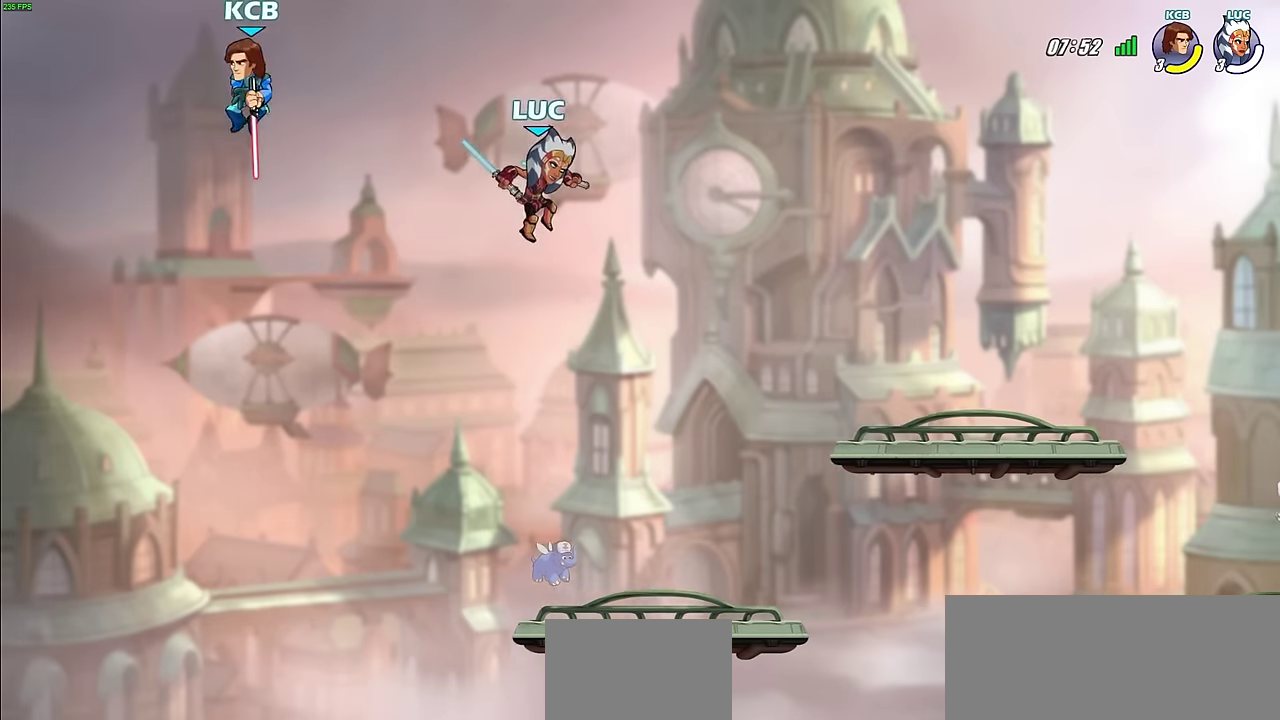
{"dt_ms": 500, "buttons": [], "left_stick": "down-left", "right_stick": "center", "events": [[250, "left_stick", "down"], [350, "left_stick", "down-left"]]}
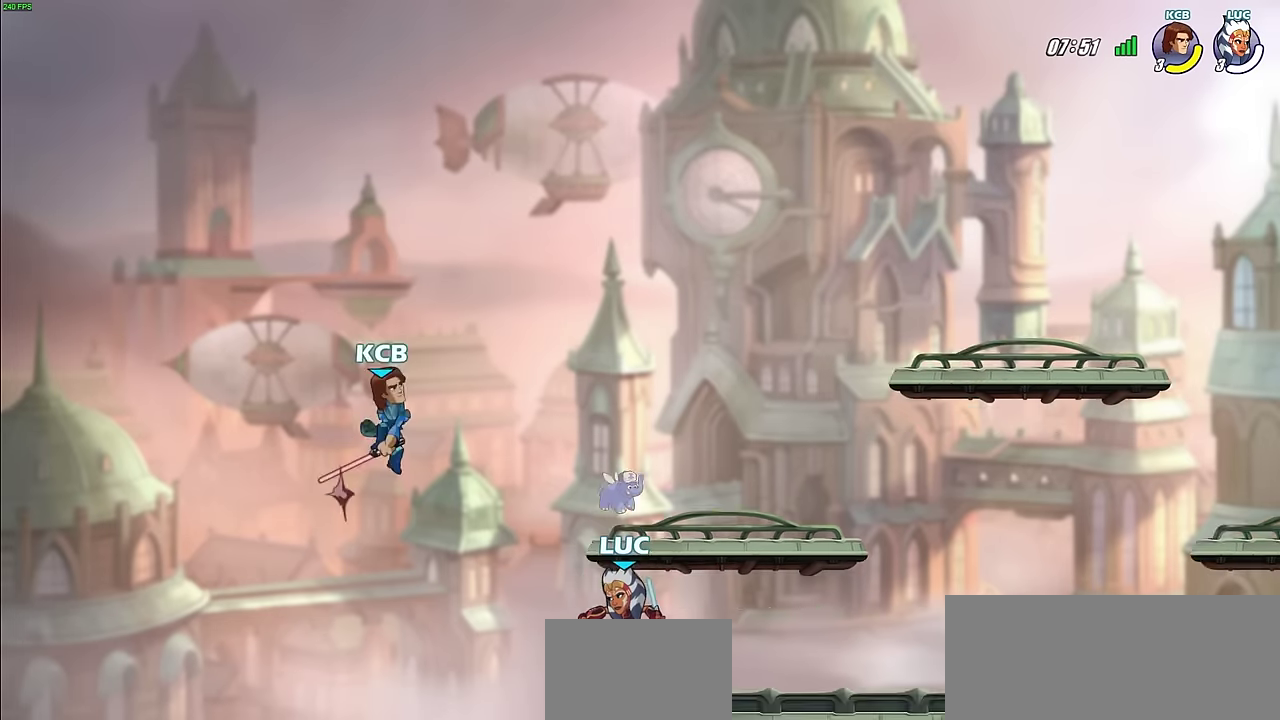
{"dt_ms": 600, "buttons": [], "left_stick": "center", "right_stick": "center", "events": [[33, "CIRCLE", "down"], [83, "left_stick", "down"], [100, "CIRCLE", "up"], [200, "left_stick", "center"]]}
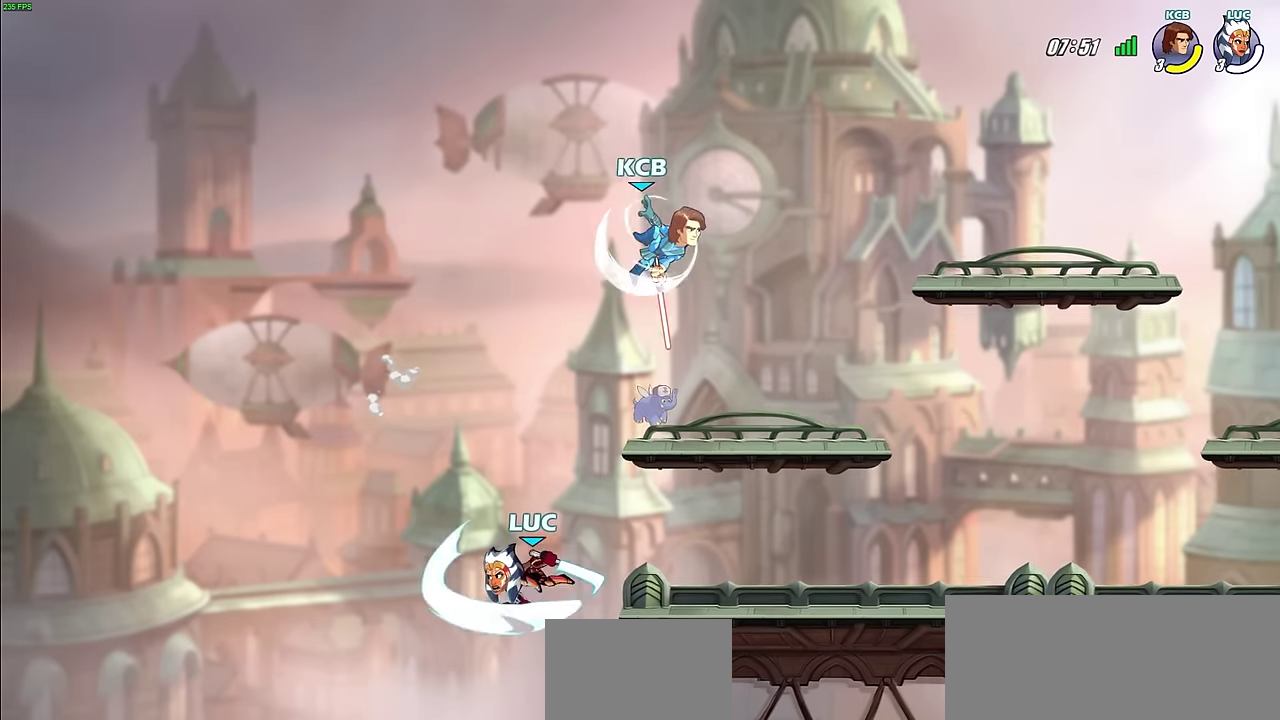
{"dt_ms": 300, "buttons": [], "left_stick": "right", "right_stick": "center", "events": [[167, "left_stick", "right"]]}
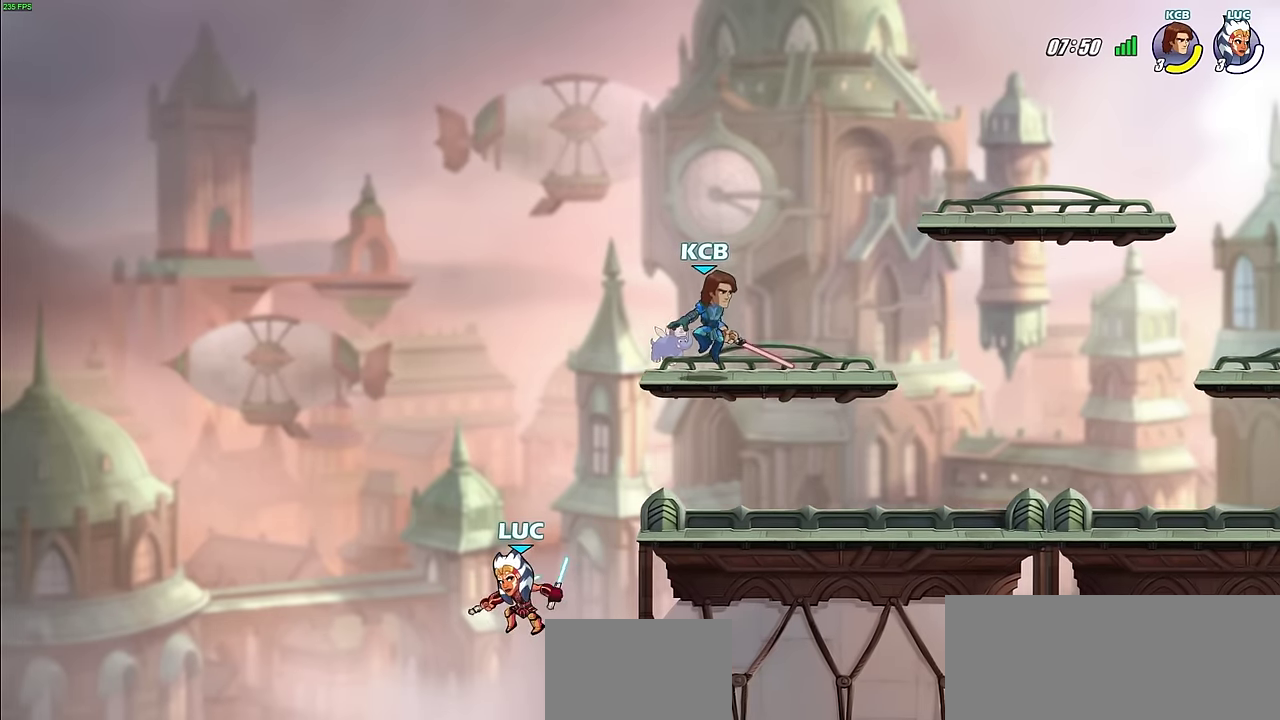
{"dt_ms": 300, "buttons": [], "left_stick": "right", "right_stick": "center", "events": [[33, "CROSS", "down"], [83, "left_stick", "up-left"], [133, "CROSS", "up"], [283, "left_stick", "right"]]}
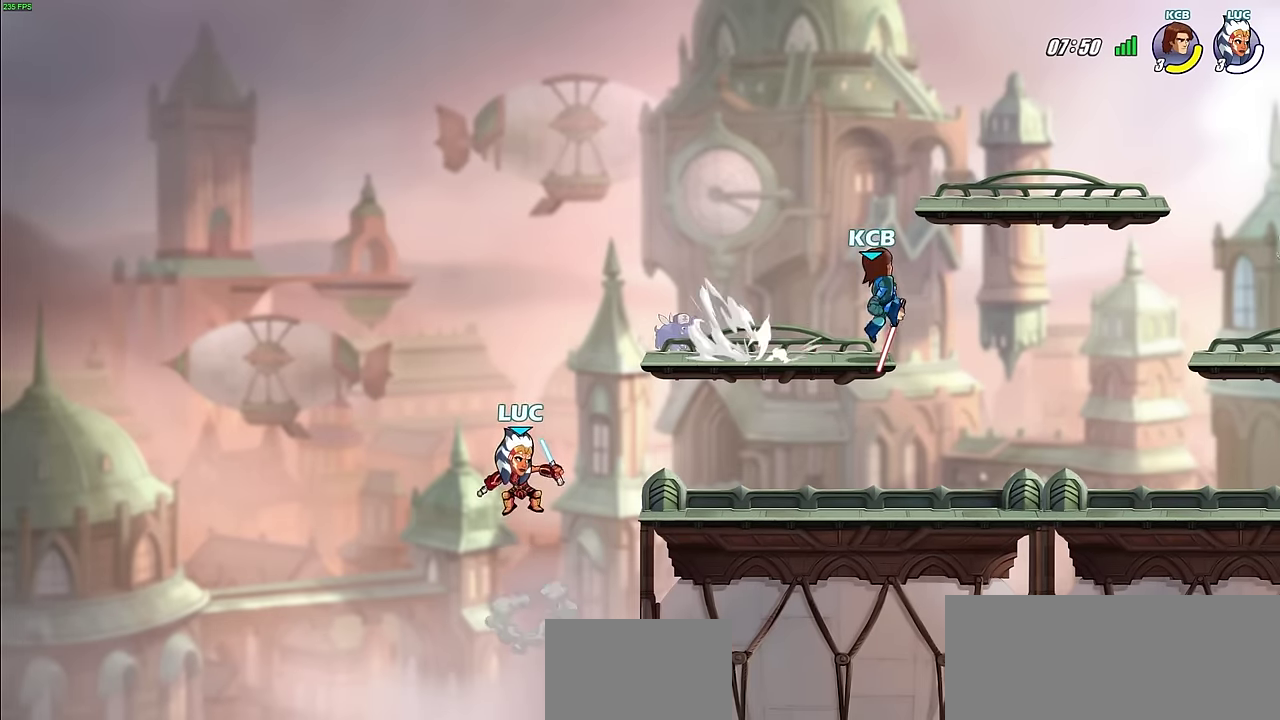
{"dt_ms": 700, "buttons": [], "left_stick": "center", "right_stick": "center", "events": [[400, "CIRCLE", "down"], [400, "R2", "down"], [483, "CIRCLE", "up"], [517, "R2", "up"], [567, "left_stick", "center"]]}